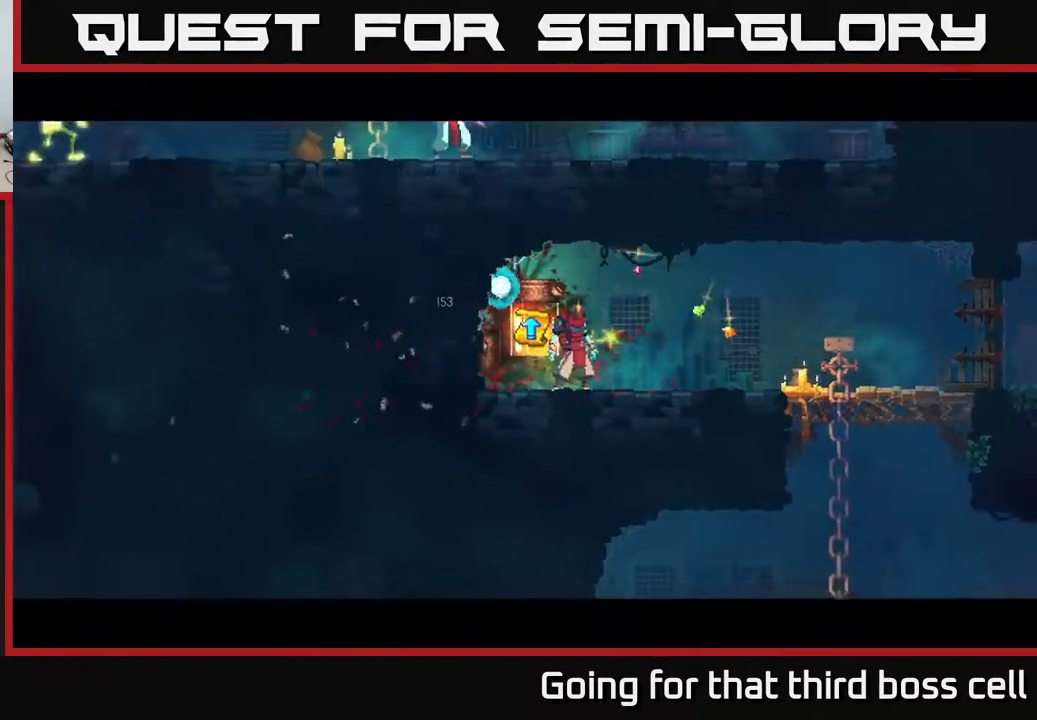
Gameplay with a controller (Xbox layout); each line is a JSON object with the inputs held at the frame after it. "events" lists button and stick changes between this image and that frame as [ms after this image, input, new state], when the widget could be followed in between.
{"buttons": [], "left_stick": "center", "right_stick": "center", "events": [[233, "left_stick", "center"]]}
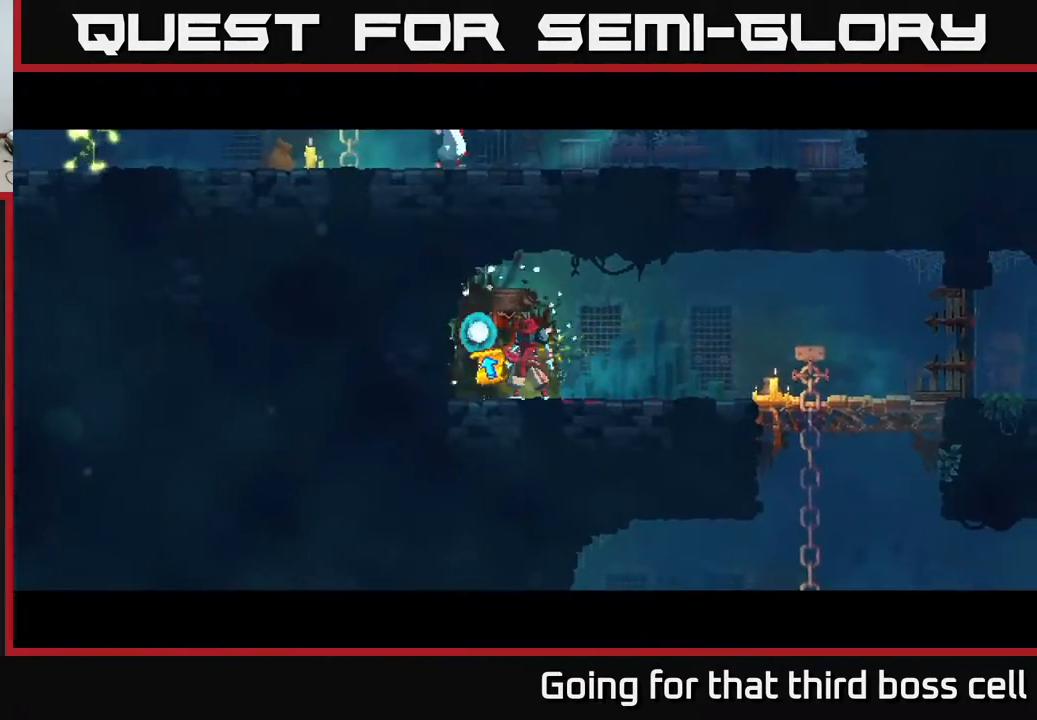
{"buttons": [], "left_stick": "center", "right_stick": "center", "events": []}
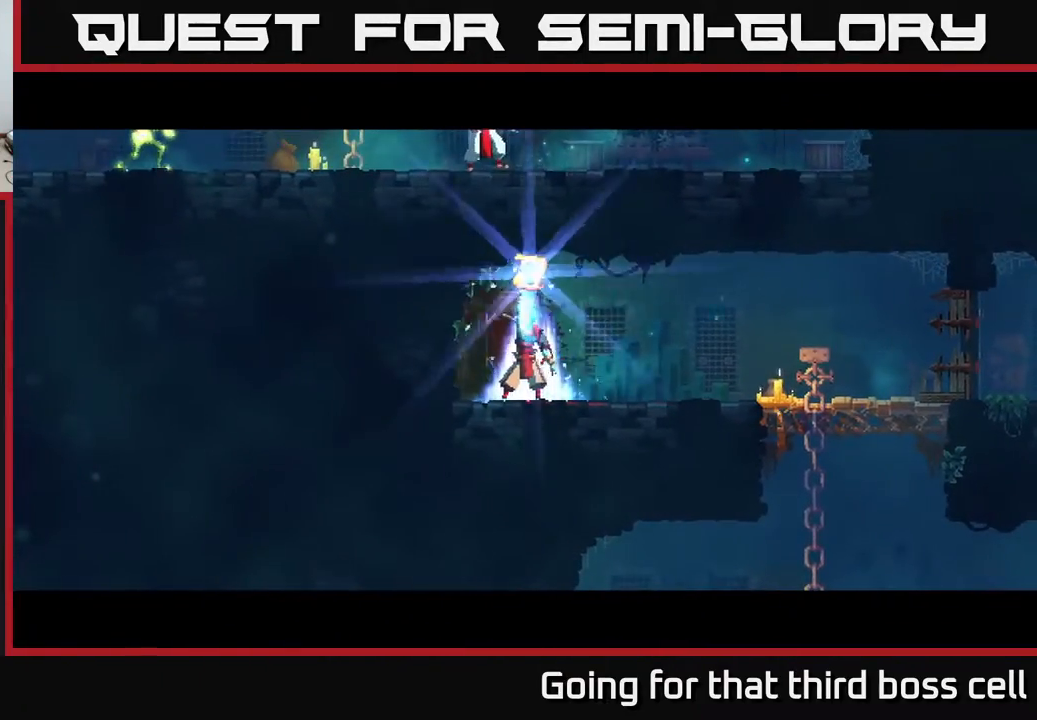
{"buttons": [], "left_stick": "center", "right_stick": "center", "events": []}
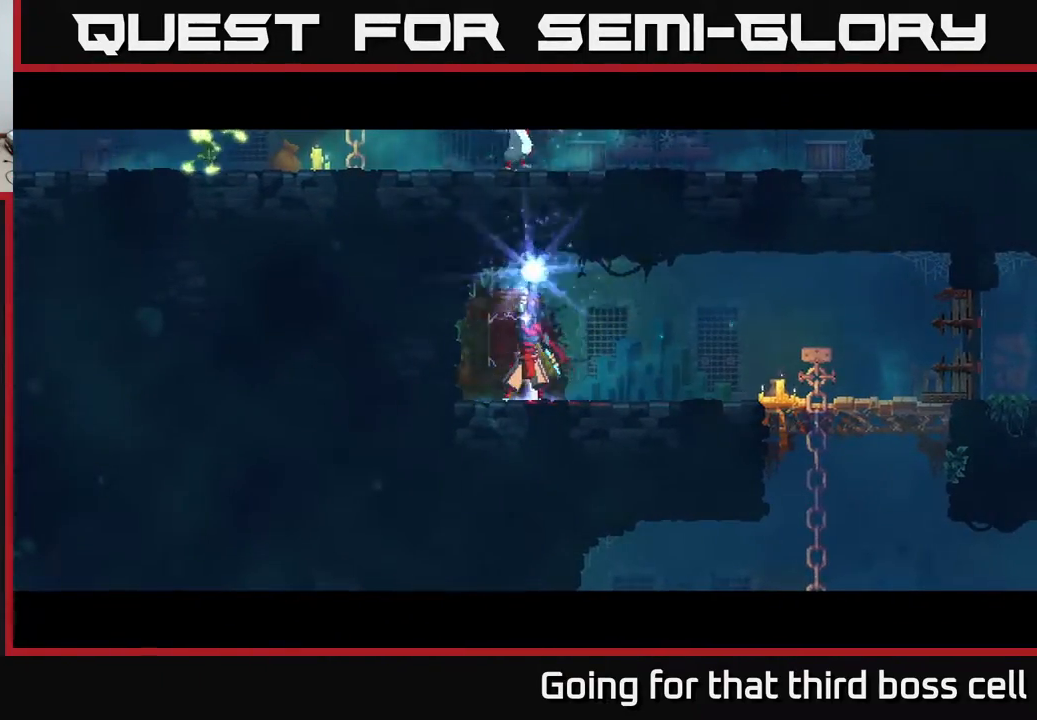
{"buttons": ["A"], "left_stick": "center", "right_stick": "center", "events": [[33, "A", "down"], [83, "A", "up"], [183, "A", "down"], [250, "A", "up"], [333, "A", "down"], [367, "A", "up"], [450, "A", "down"]]}
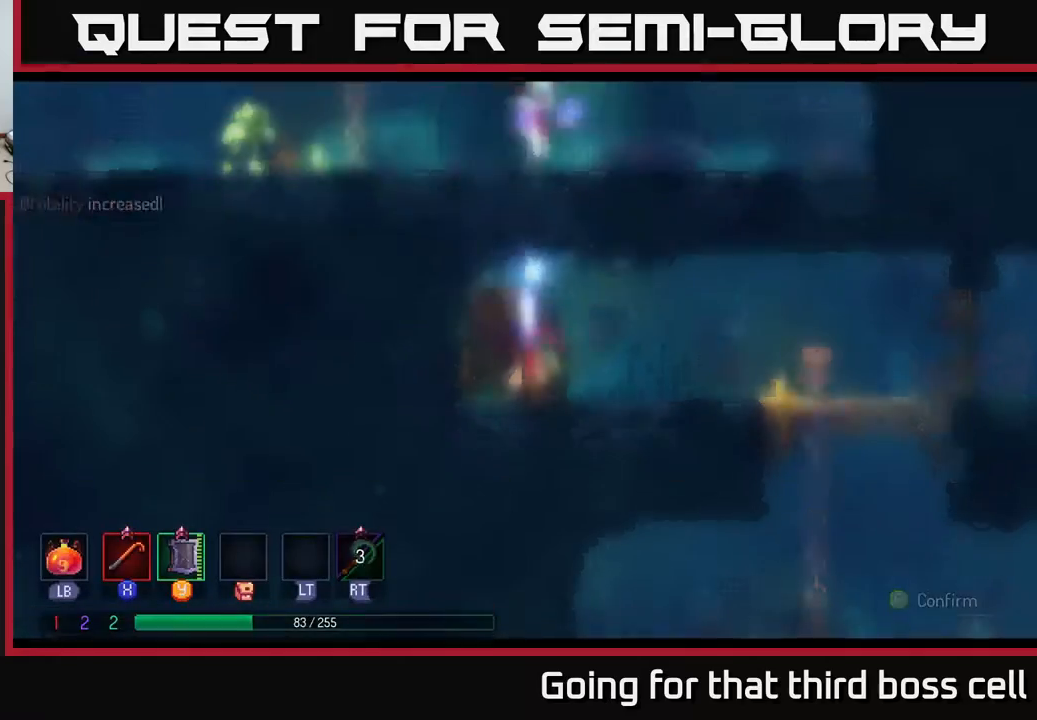
{"buttons": [], "left_stick": "right", "right_stick": "center", "events": [[17, "A", "up"], [83, "A", "down"], [183, "A", "up"], [250, "left_stick", "right"]]}
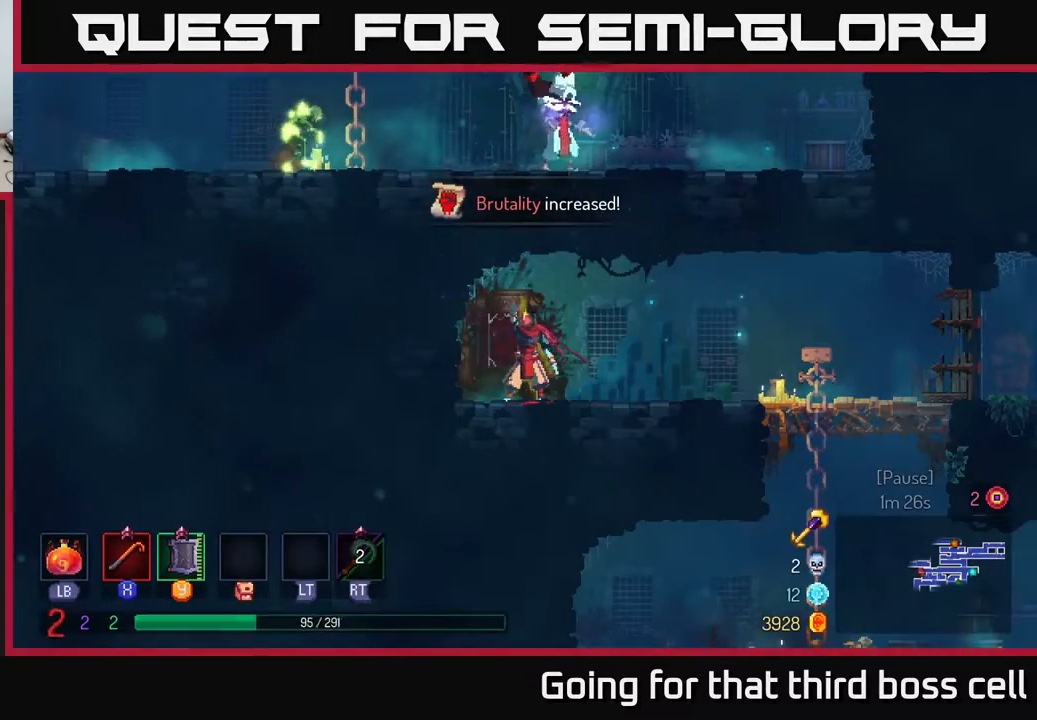
{"buttons": [], "left_stick": "right", "right_stick": "center", "events": []}
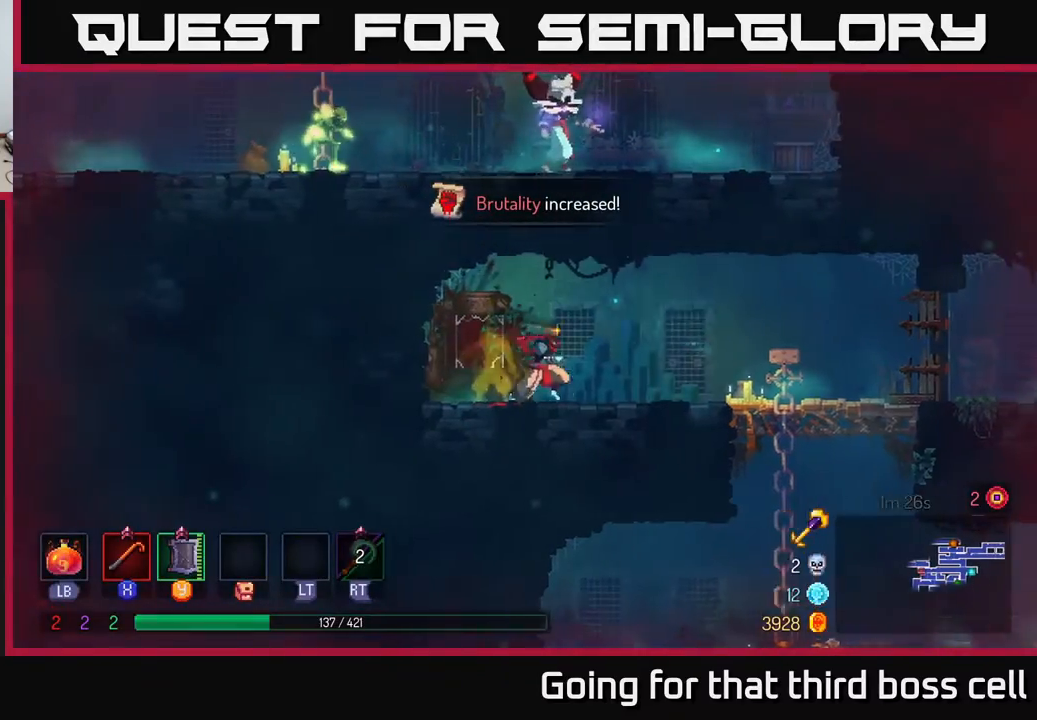
{"buttons": [], "left_stick": "down", "right_stick": "center", "events": [[467, "left_stick", "down"]]}
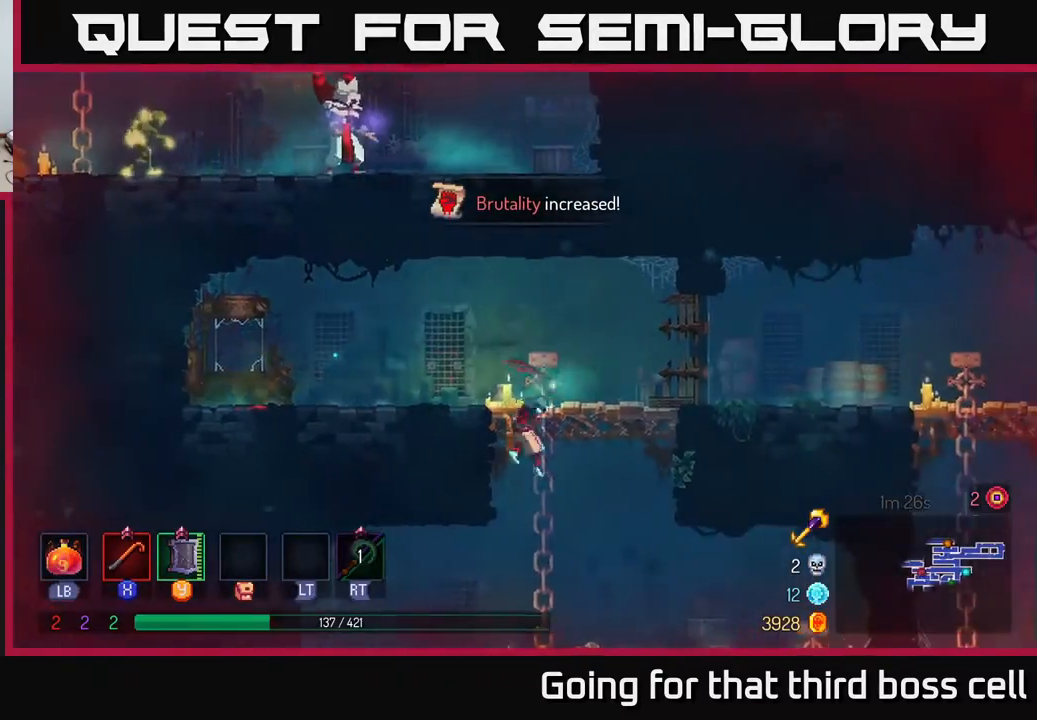
{"buttons": [], "left_stick": "right", "right_stick": "center", "events": [[217, "B", "down"], [217, "left_stick", "right"], [317, "B", "up"]]}
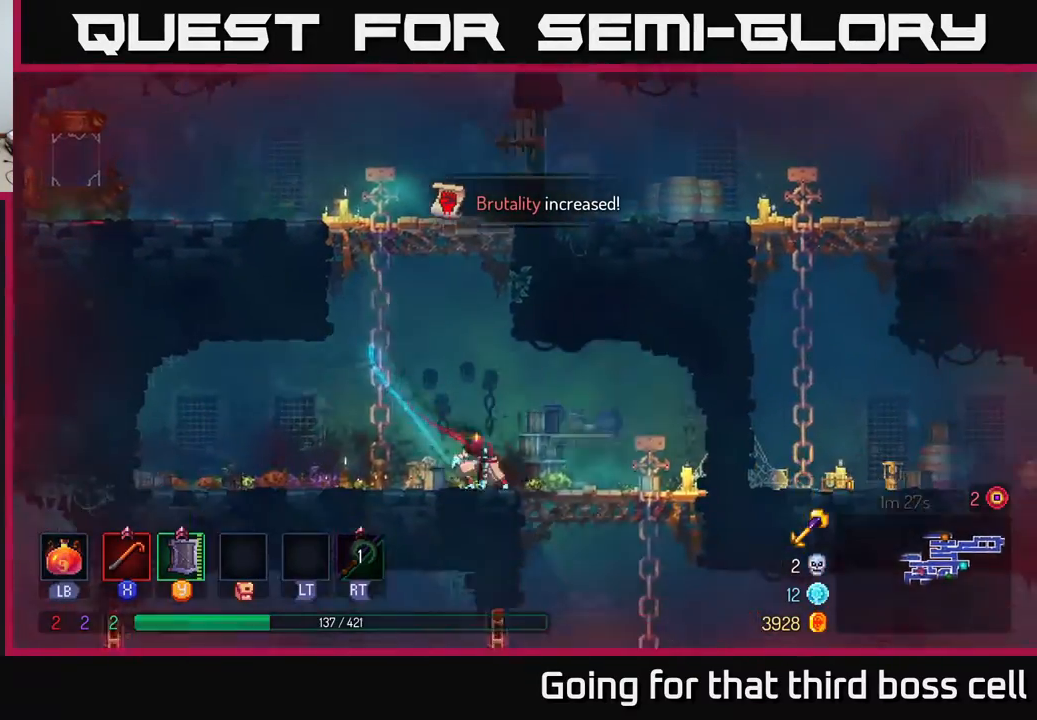
{"buttons": [], "left_stick": "down", "right_stick": "center", "events": [[133, "left_stick", "down"], [217, "A", "down"], [233, "A", "up"], [300, "A", "down"], [383, "A", "up"]]}
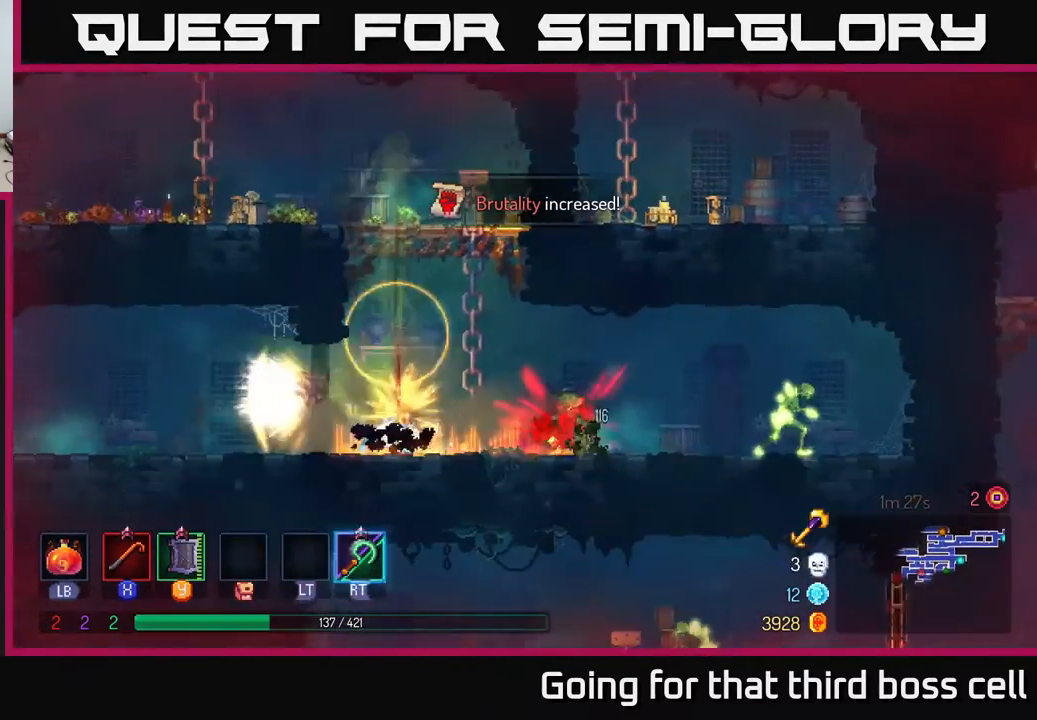
{"buttons": [], "left_stick": "right", "right_stick": "center", "events": [[67, "left_stick", "center"], [167, "left_stick", "right"]]}
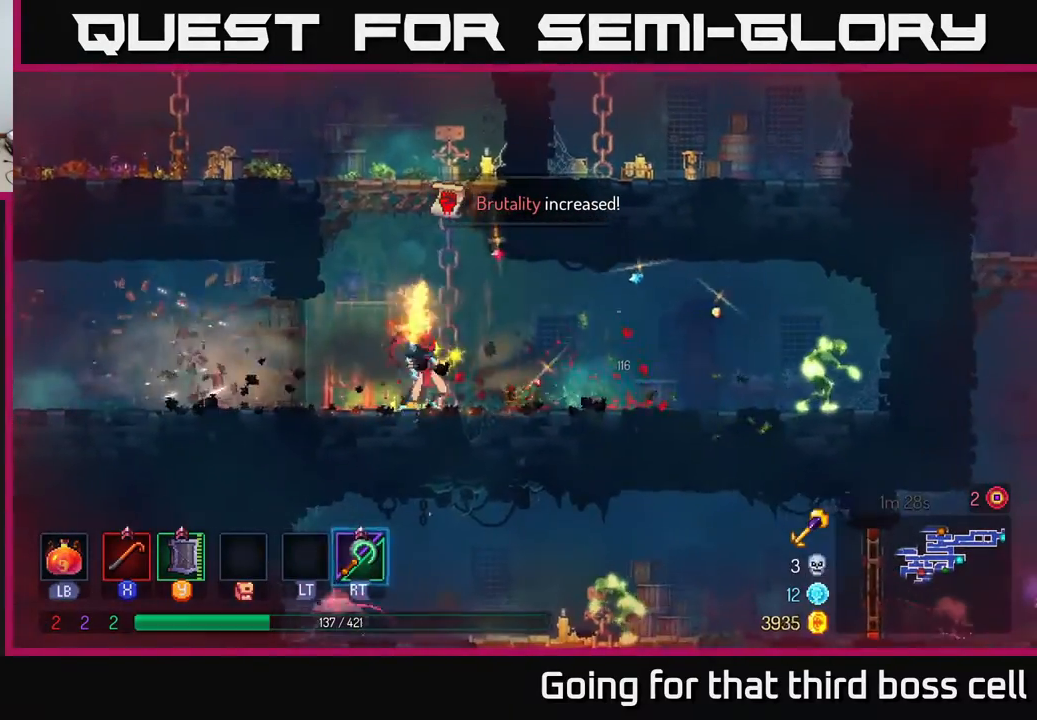
{"buttons": [], "left_stick": "right", "right_stick": "center", "events": [[250, "B", "down"], [383, "B", "up"]]}
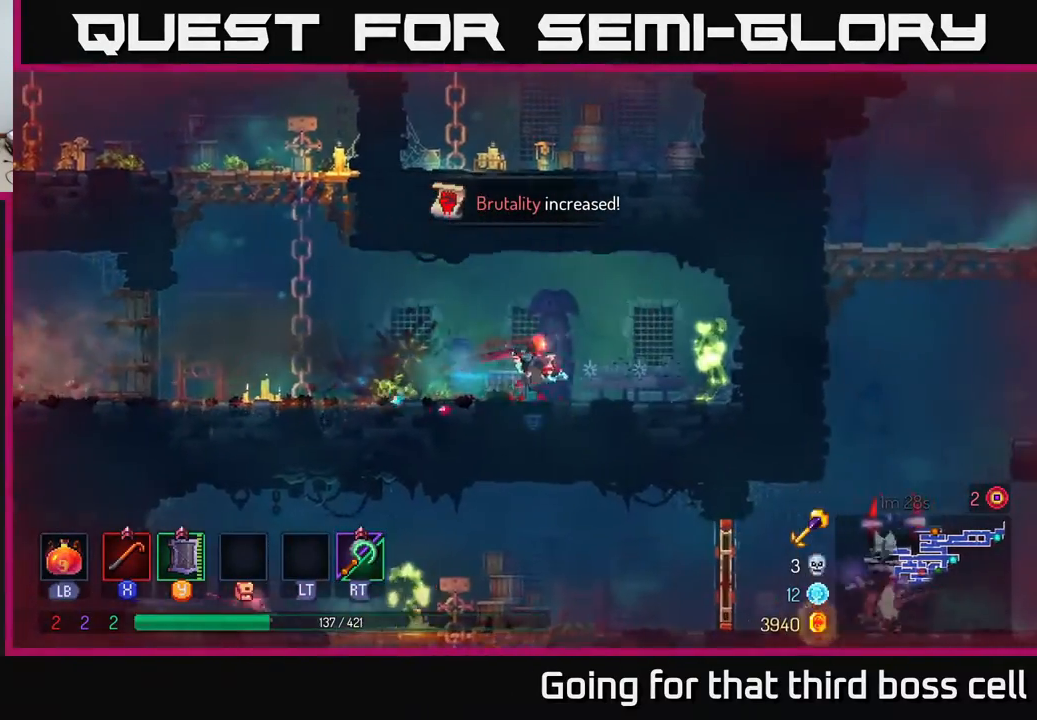
{"buttons": ["X"], "left_stick": "center", "right_stick": "center", "events": [[100, "X", "down"], [167, "X", "up"], [250, "left_stick", "center"], [450, "X", "down"]]}
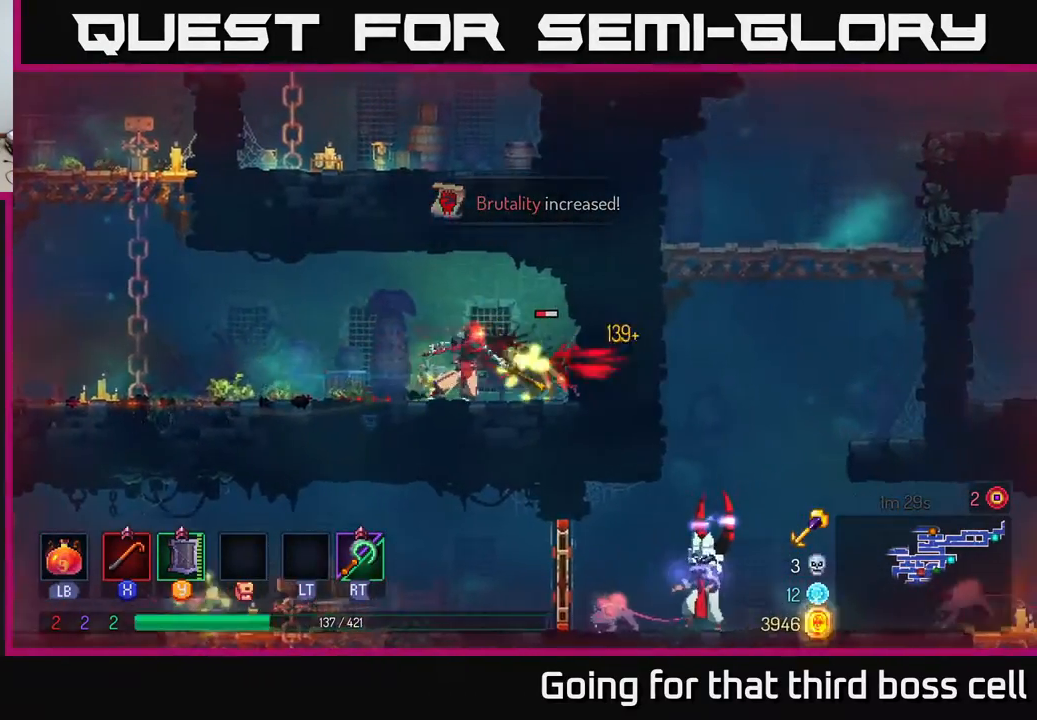
{"buttons": [], "left_stick": "center", "right_stick": "center", "events": [[33, "X", "up"]]}
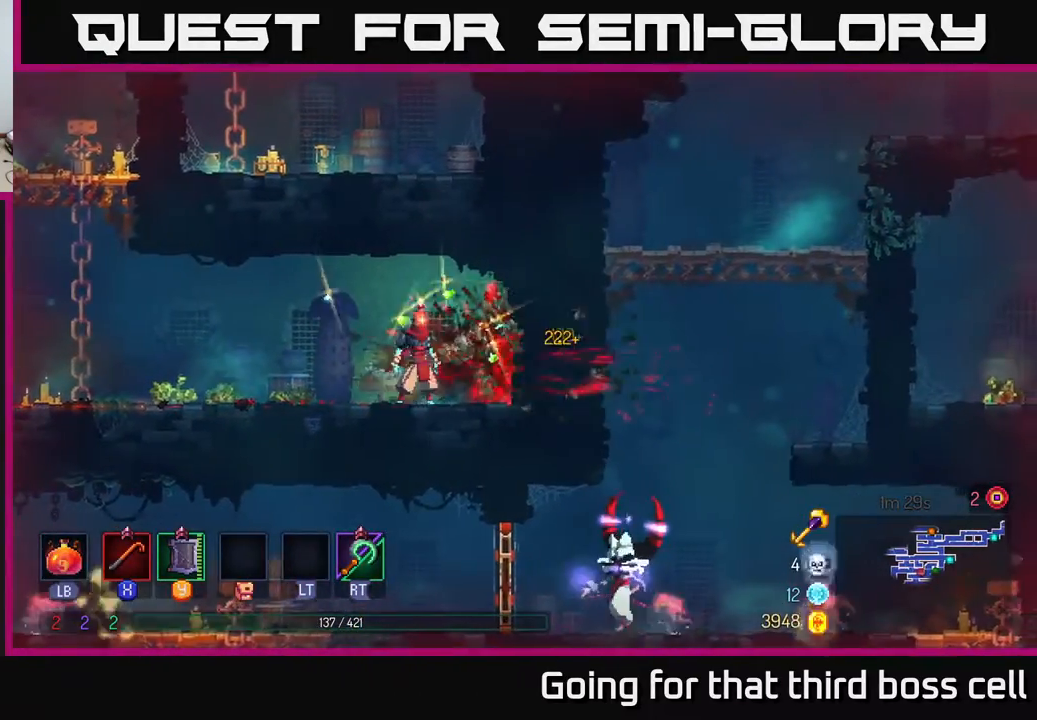
{"buttons": [], "left_stick": "left", "right_stick": "center", "events": [[117, "left_stick", "left"], [150, "R2", "down"], [200, "R2", "up"]]}
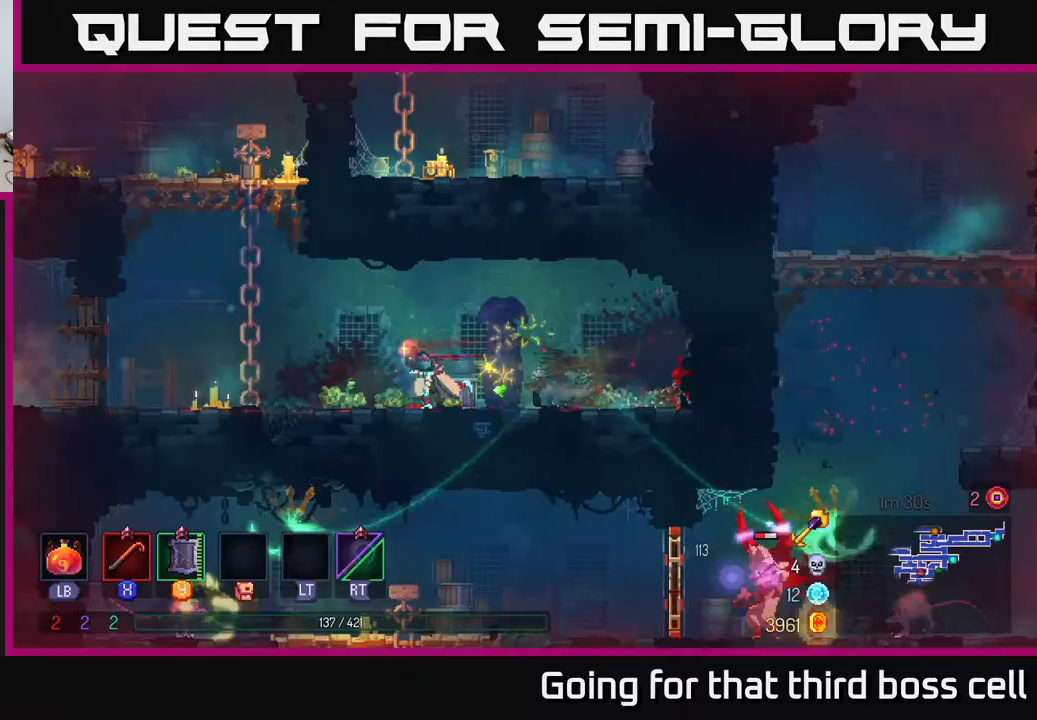
{"buttons": [], "left_stick": "up", "right_stick": "center", "events": [[100, "A", "down"], [200, "A", "up"], [283, "A", "down"], [333, "left_stick", "up-left"], [417, "A", "up"], [433, "left_stick", "up"]]}
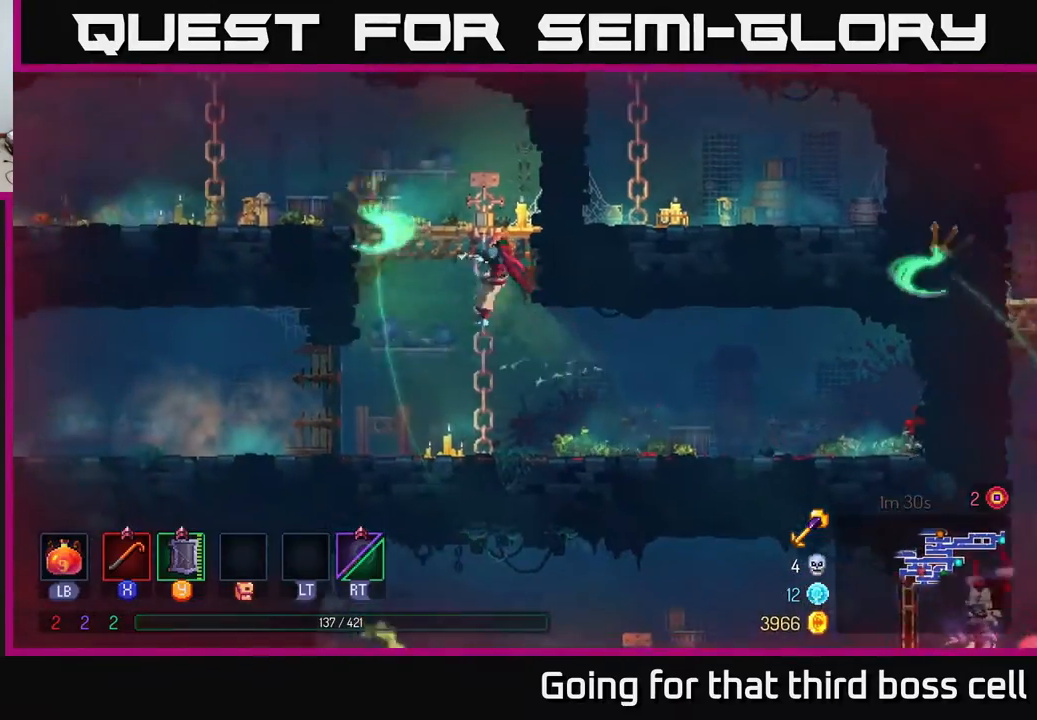
{"buttons": [], "left_stick": "left", "right_stick": "center", "events": [[350, "left_stick", "left"]]}
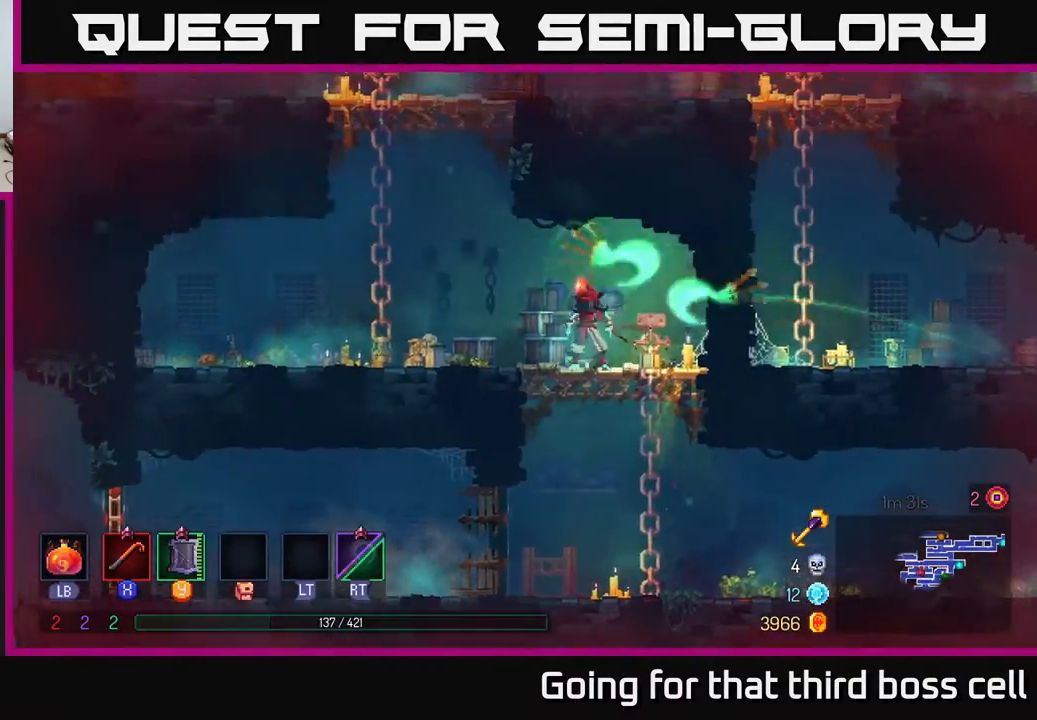
{"buttons": [], "left_stick": "up-left", "right_stick": "center", "events": [[133, "A", "down"], [250, "A", "up"], [333, "A", "down"], [433, "left_stick", "up-left"], [483, "A", "up"]]}
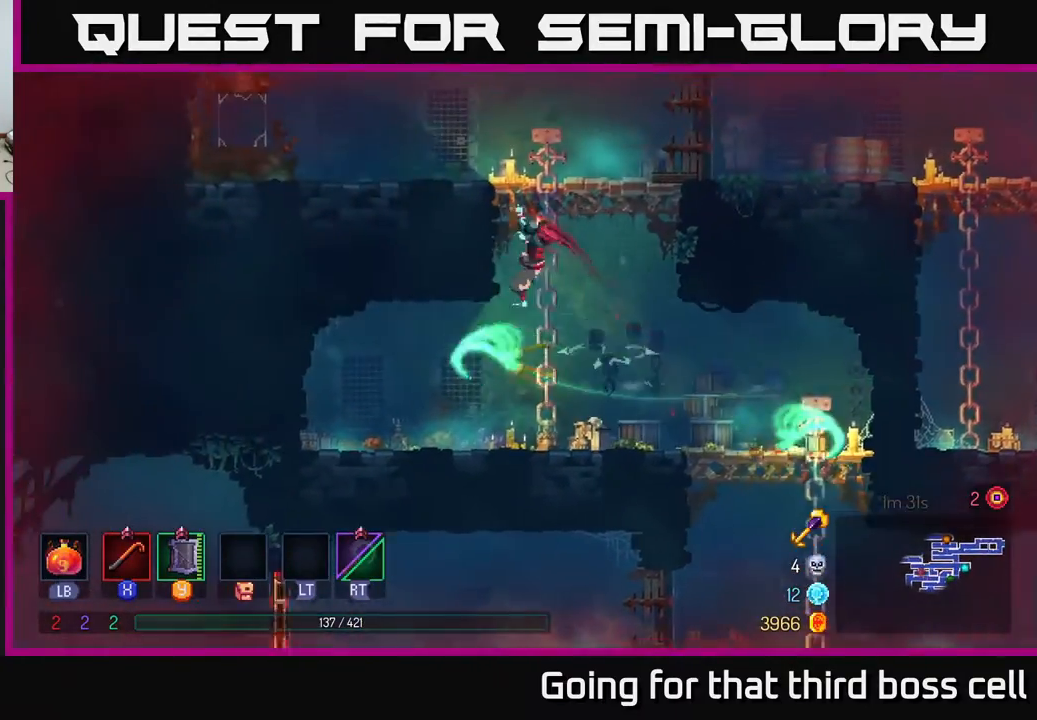
{"buttons": [], "left_stick": "right", "right_stick": "center", "events": [[100, "left_stick", "up-right"], [317, "A", "down"], [450, "A", "up"], [483, "left_stick", "right"]]}
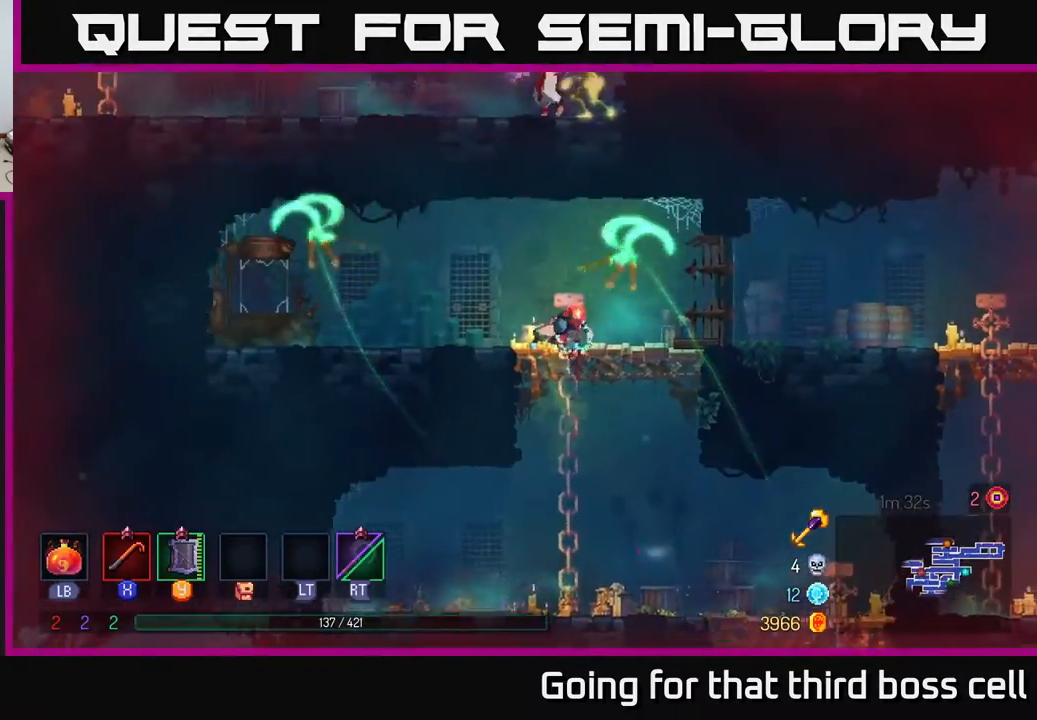
{"buttons": [], "left_stick": "right", "right_stick": "center", "events": [[50, "B", "down"], [150, "B", "up"]]}
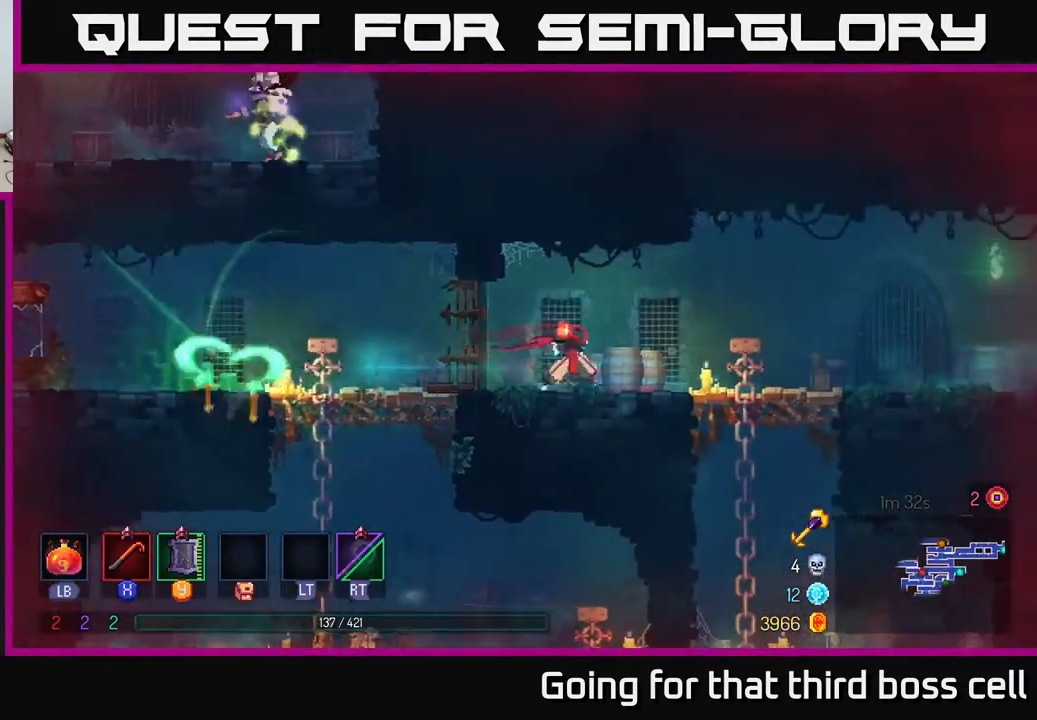
{"buttons": [], "left_stick": "right", "right_stick": "center", "events": []}
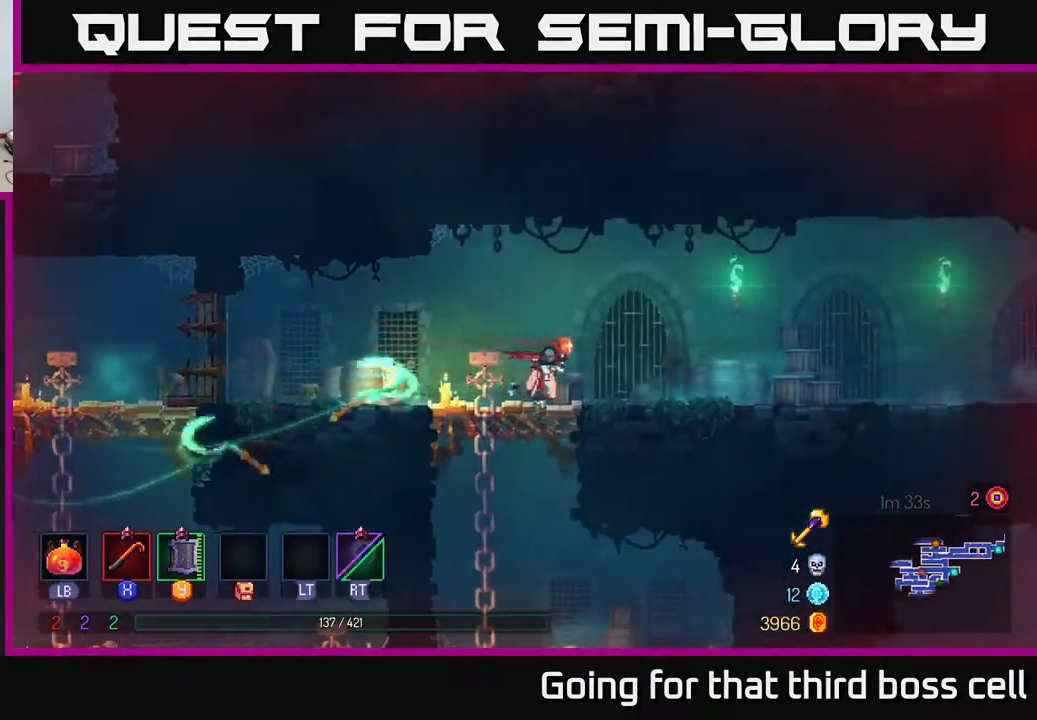
{"buttons": ["B"], "left_stick": "right", "right_stick": "center", "events": [[467, "B", "down"]]}
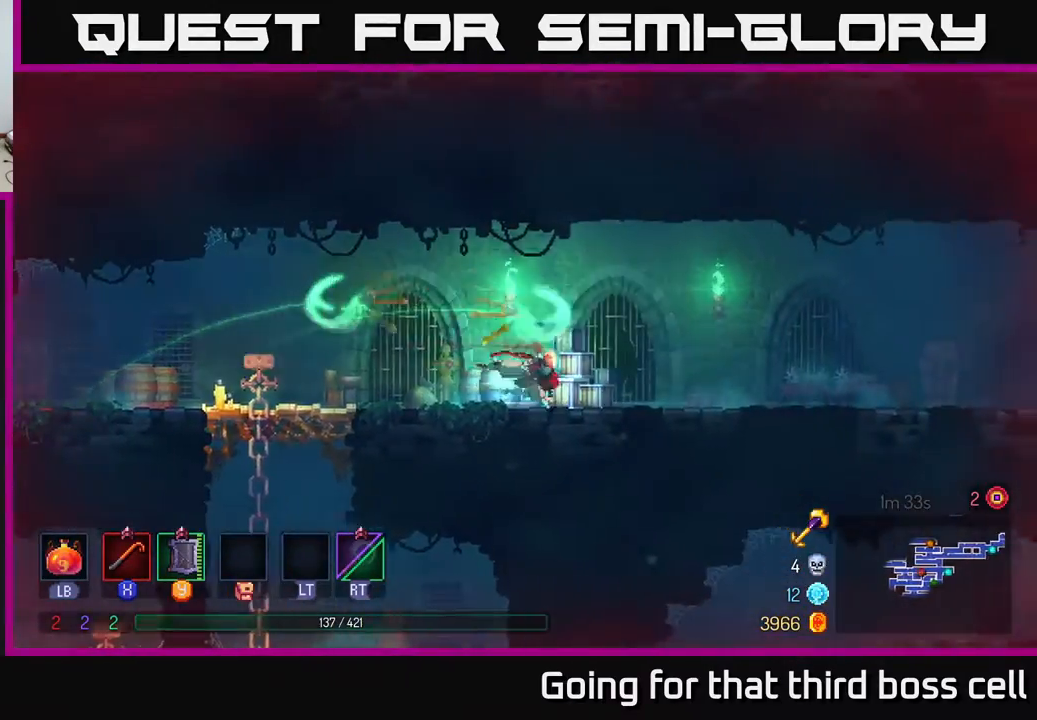
{"buttons": [], "left_stick": "right", "right_stick": "center", "events": [[100, "B", "up"], [233, "A", "down"], [417, "A", "up"]]}
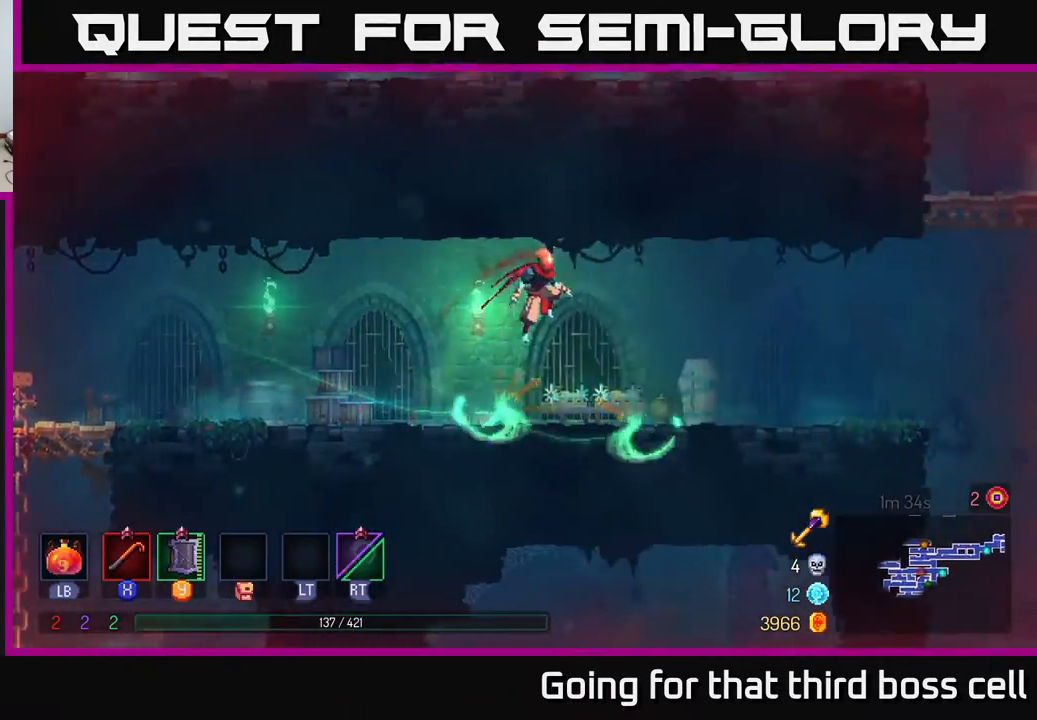
{"buttons": [], "left_stick": "right", "right_stick": "center", "events": [[33, "A", "down"], [133, "left_stick", "left"], [150, "A", "up"], [250, "left_stick", "down-left"], [350, "left_stick", "center"], [400, "left_stick", "right"]]}
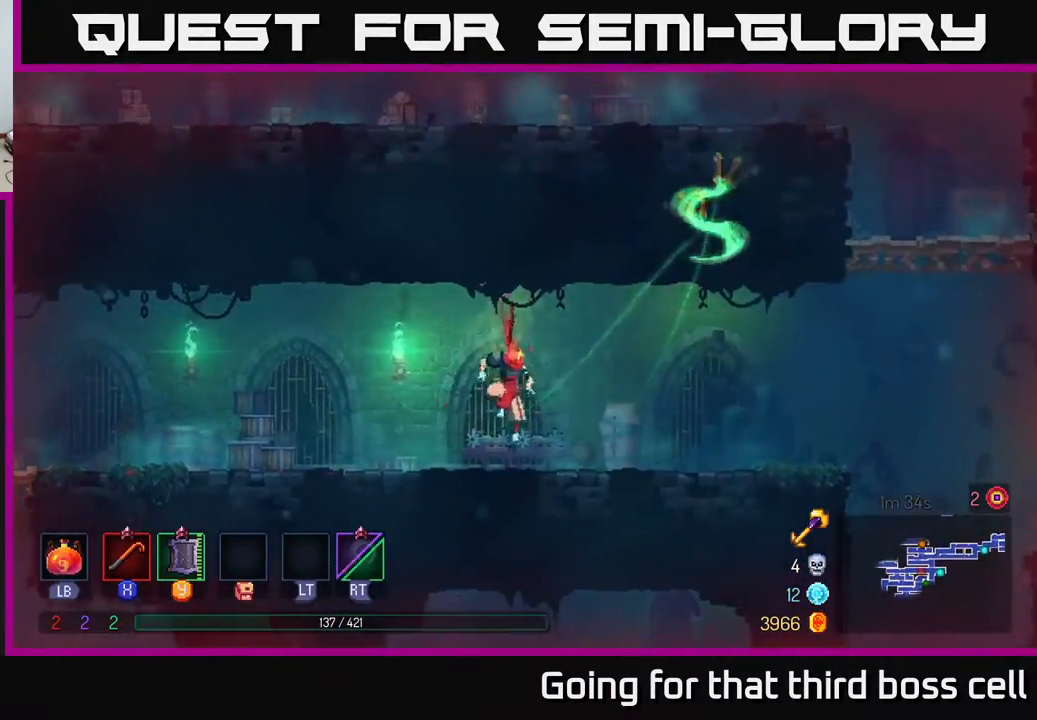
{"buttons": ["A"], "left_stick": "right", "right_stick": "center", "events": [[167, "B", "down"], [350, "B", "up"], [467, "A", "down"]]}
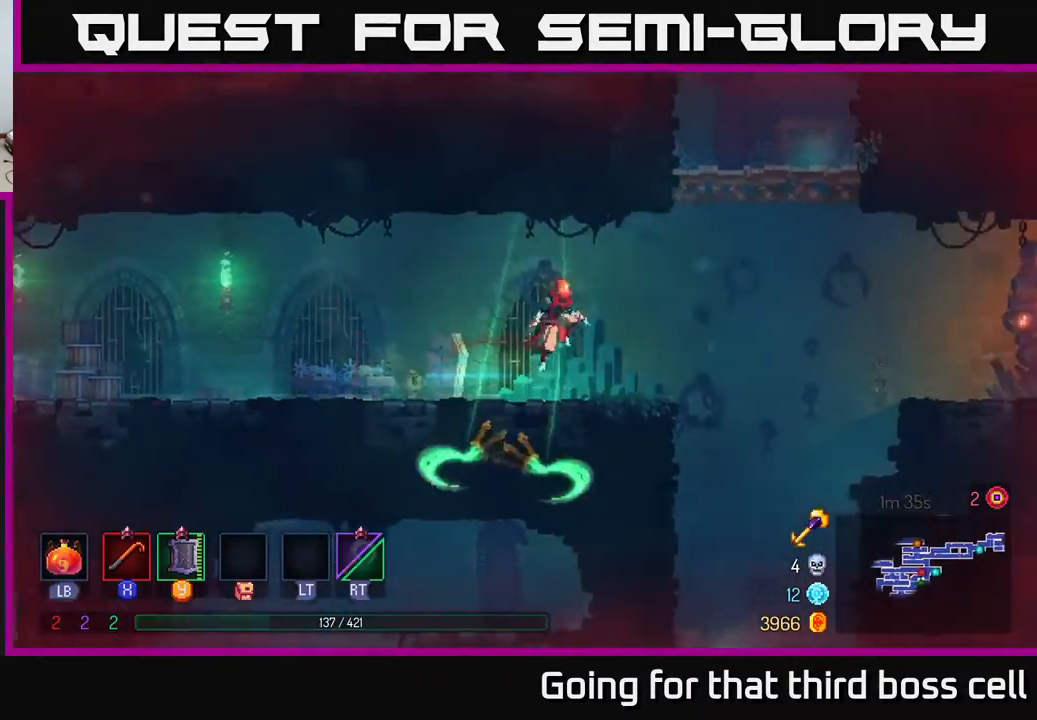
{"buttons": [], "left_stick": "down", "right_stick": "center", "events": [[133, "A", "up"], [467, "left_stick", "down"]]}
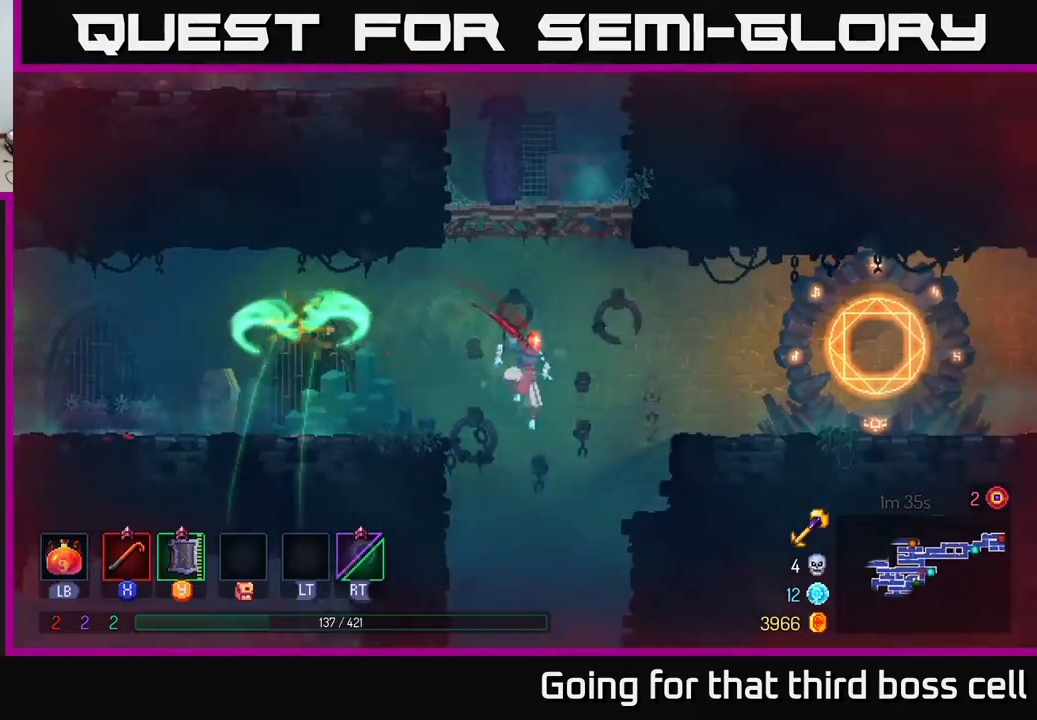
{"buttons": [], "left_stick": "center", "right_stick": "center", "events": [[33, "A", "down"], [133, "A", "up"], [167, "left_stick", "center"]]}
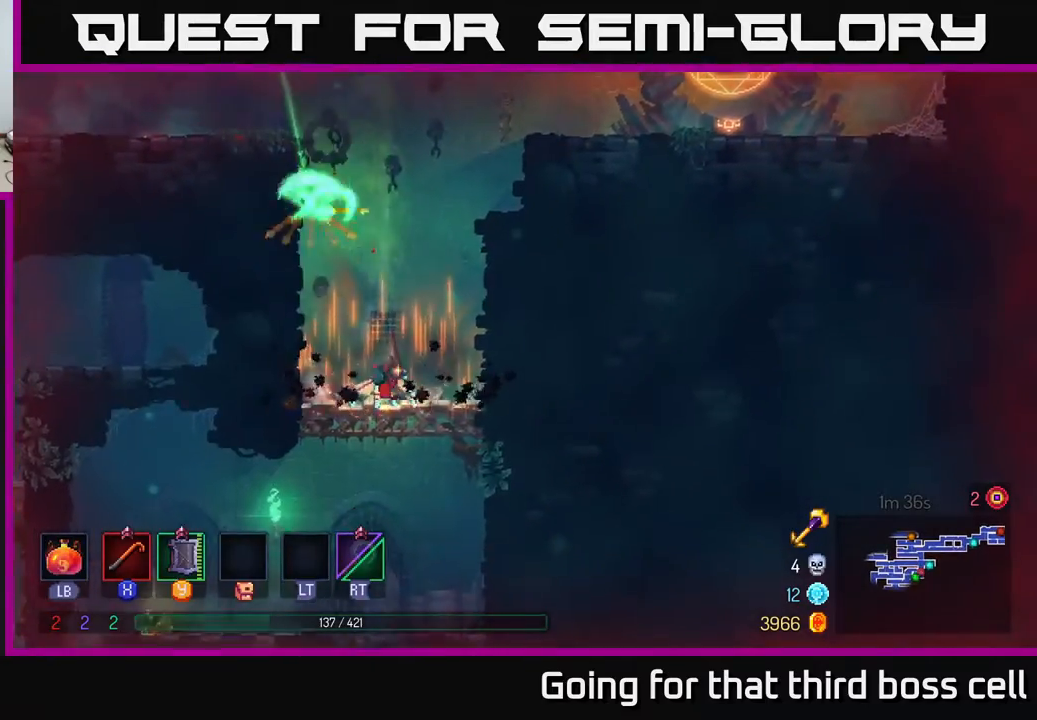
{"buttons": [], "left_stick": "left", "right_stick": "center", "events": [[17, "left_stick", "down"], [50, "A", "down"], [100, "A", "up"], [183, "A", "down"], [267, "A", "up"], [267, "left_stick", "left"], [317, "B", "down"], [417, "B", "up"]]}
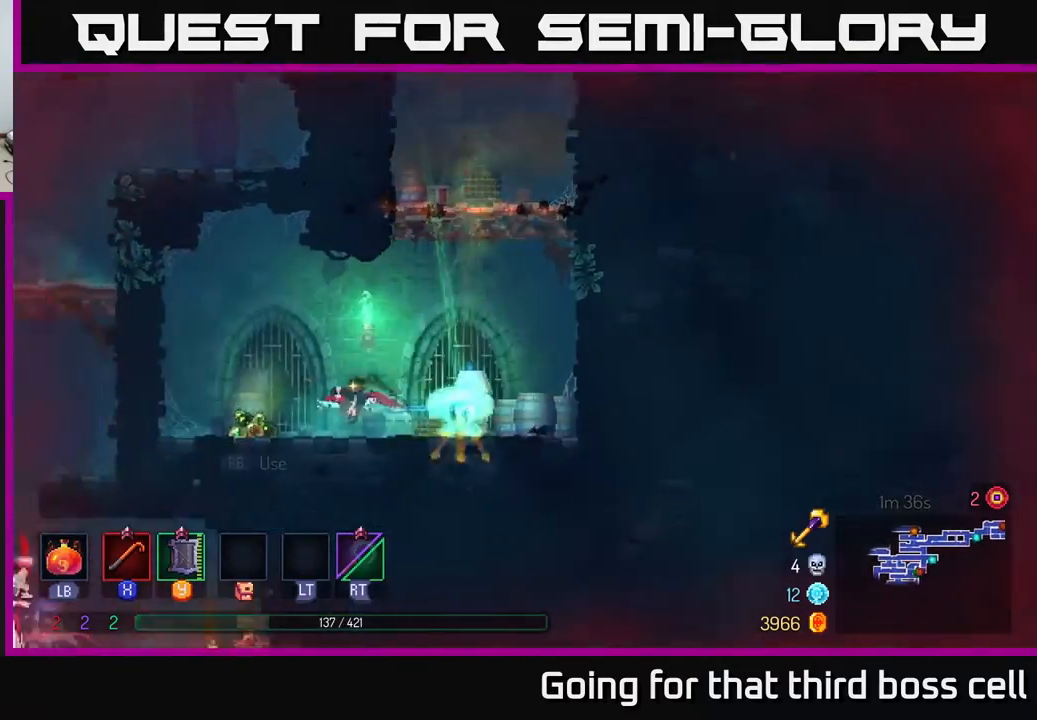
{"buttons": [], "left_stick": "up", "right_stick": "center", "events": [[117, "R1", "down"], [133, "left_stick", "up-left"], [217, "A", "down"], [233, "left_stick", "up"], [250, "R1", "up"], [350, "A", "up"]]}
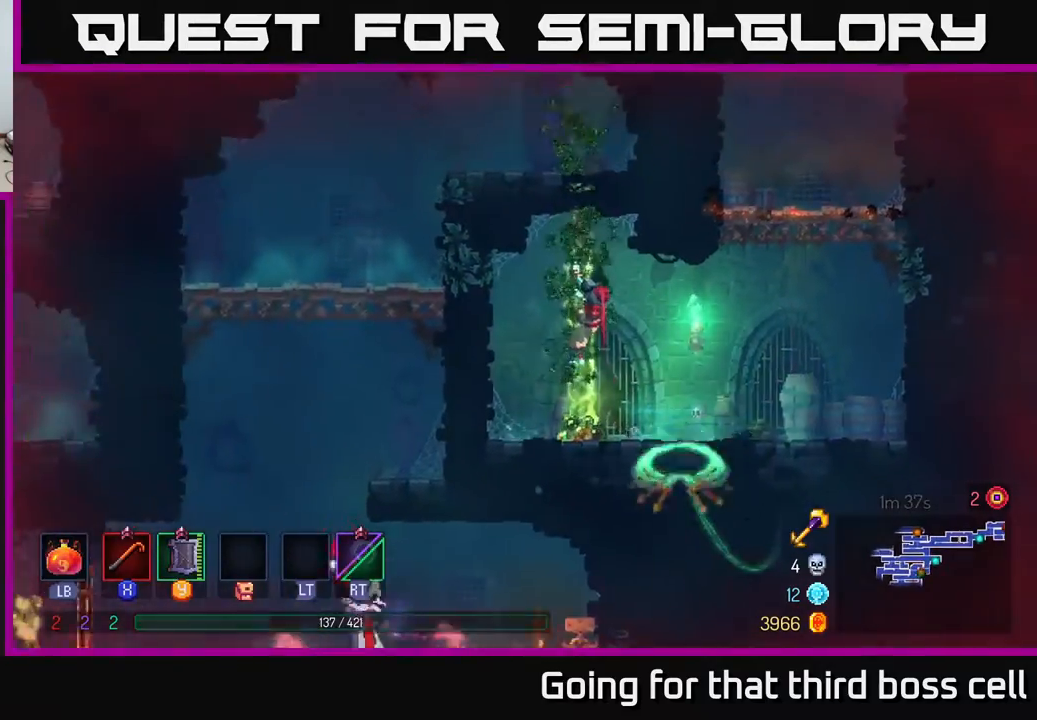
{"buttons": ["A"], "left_stick": "up-left", "right_stick": "center", "events": [[250, "A", "down"], [333, "A", "up"], [417, "A", "down"], [450, "left_stick", "up-left"]]}